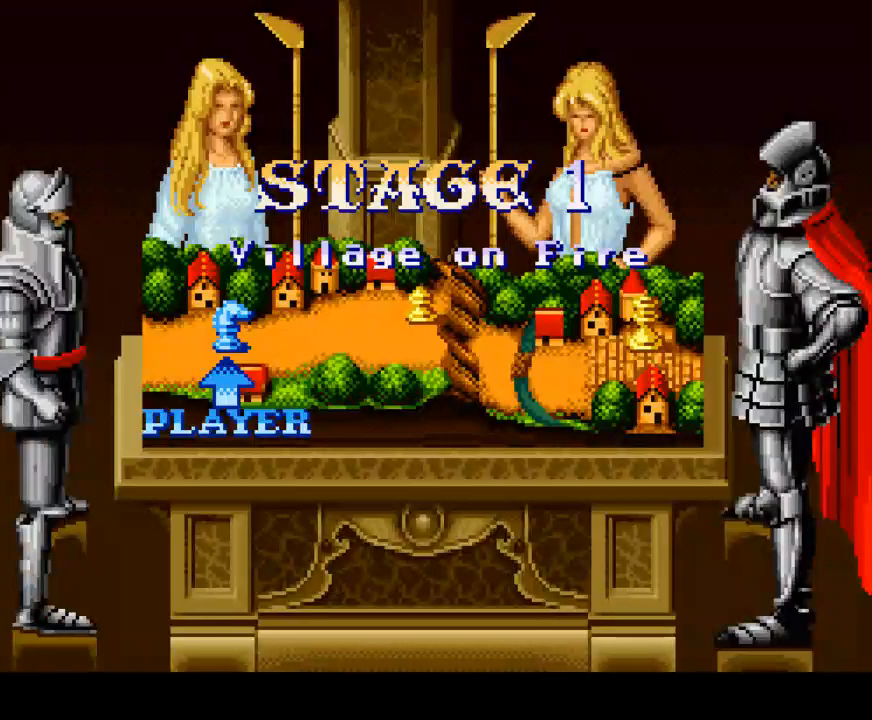
Gameplay with a controller (Xbox layout); each line is a JSON object with the inputs held at the frame after it. "events" lists button and stick changes between this image and that frame as [ms after this image, input, new state], when the widget could be followed in between. Not read: L3 R3 left_stick.
{"buttons": [], "right_stick": "center", "events": [[233, "START", "down"], [333, "START", "up"], [367, "START", "down"], [400, "START", "up"]]}
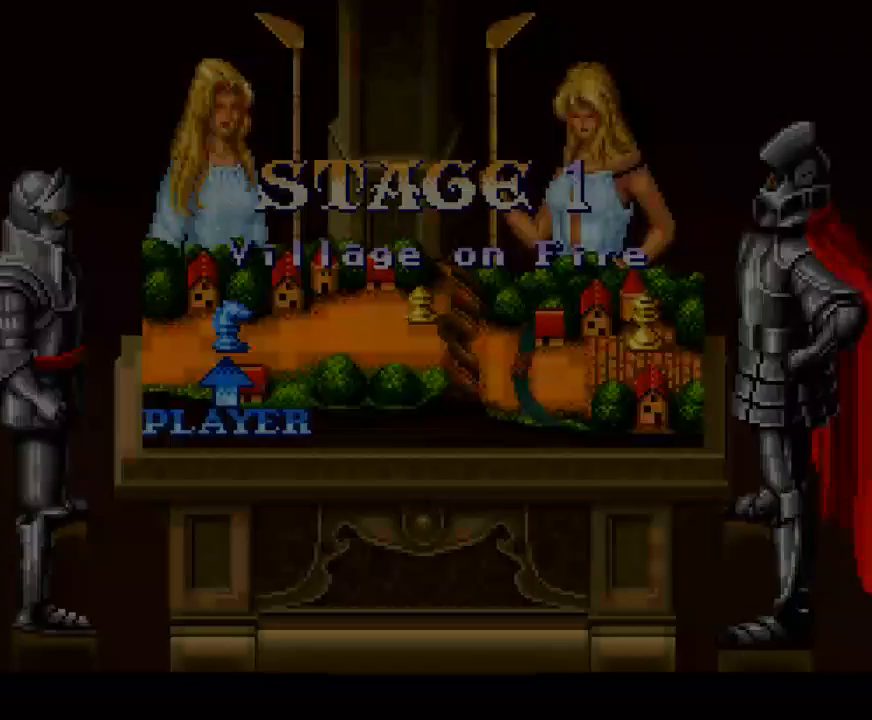
{"buttons": [], "right_stick": "center", "events": []}
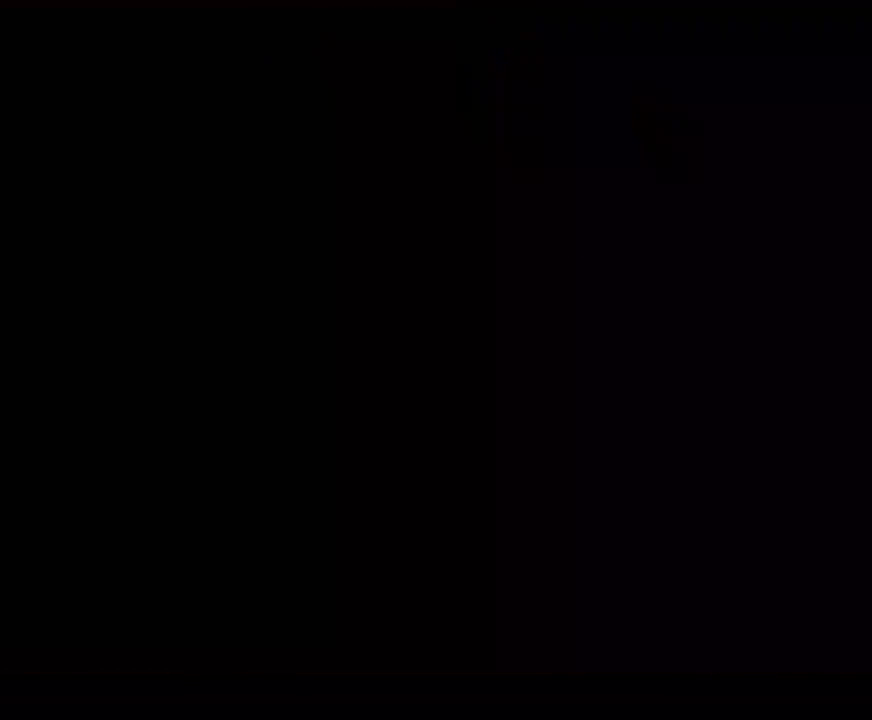
{"buttons": [], "right_stick": "center", "events": []}
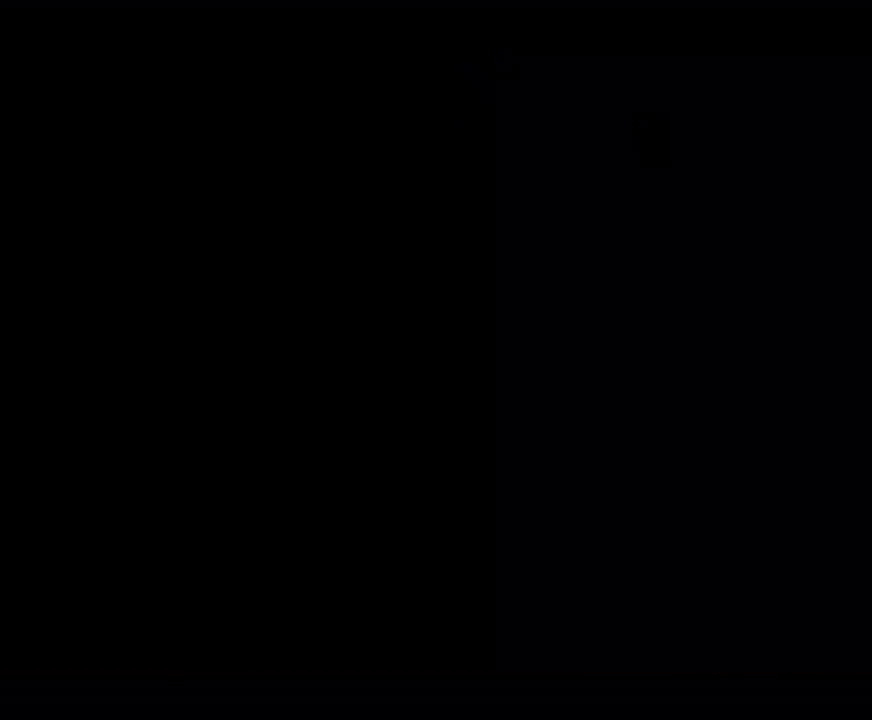
{"buttons": [], "right_stick": "center", "events": []}
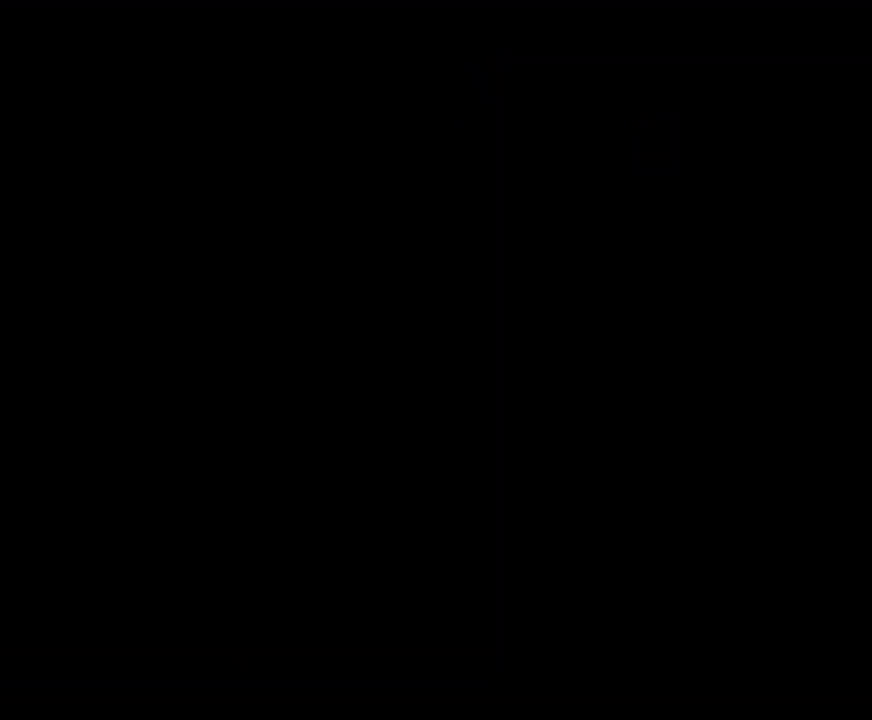
{"buttons": [], "right_stick": "center", "events": []}
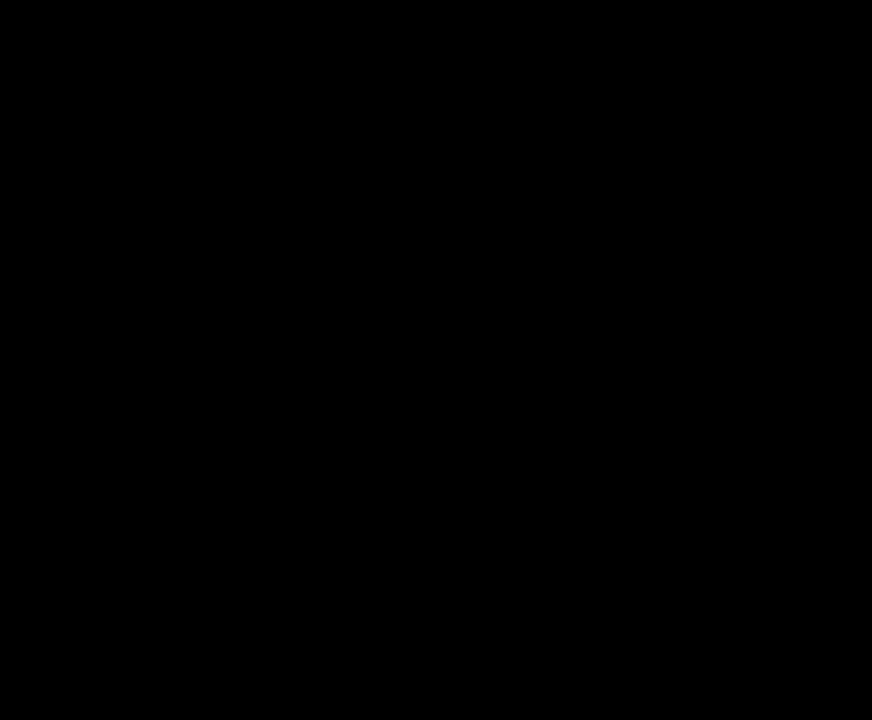
{"buttons": ["DPAD_RIGHT"], "right_stick": "center", "events": [[67, "DPAD_RIGHT", "down"]]}
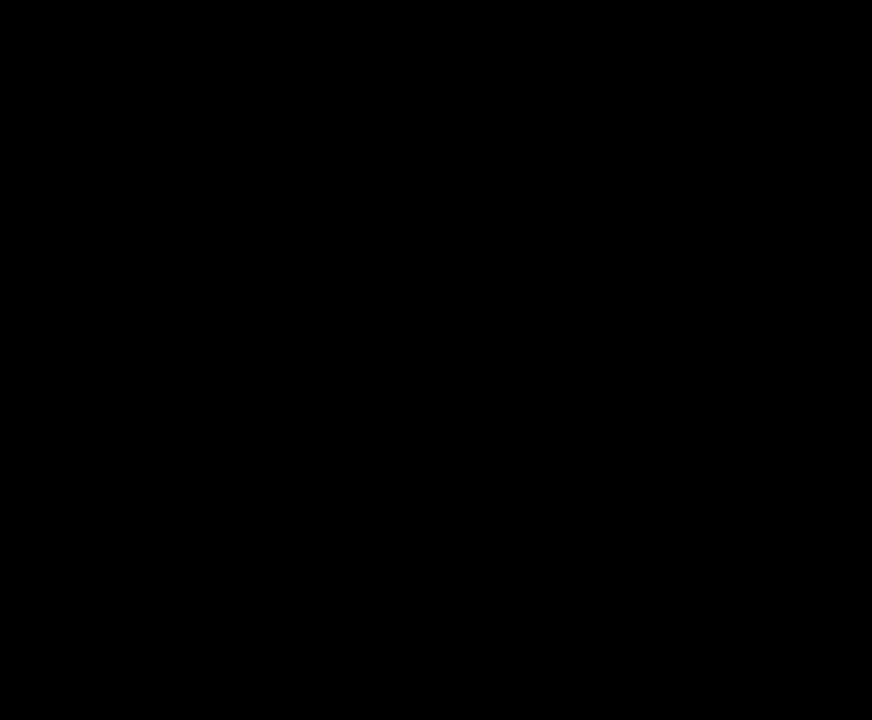
{"buttons": ["DPAD_RIGHT"], "right_stick": "center", "events": []}
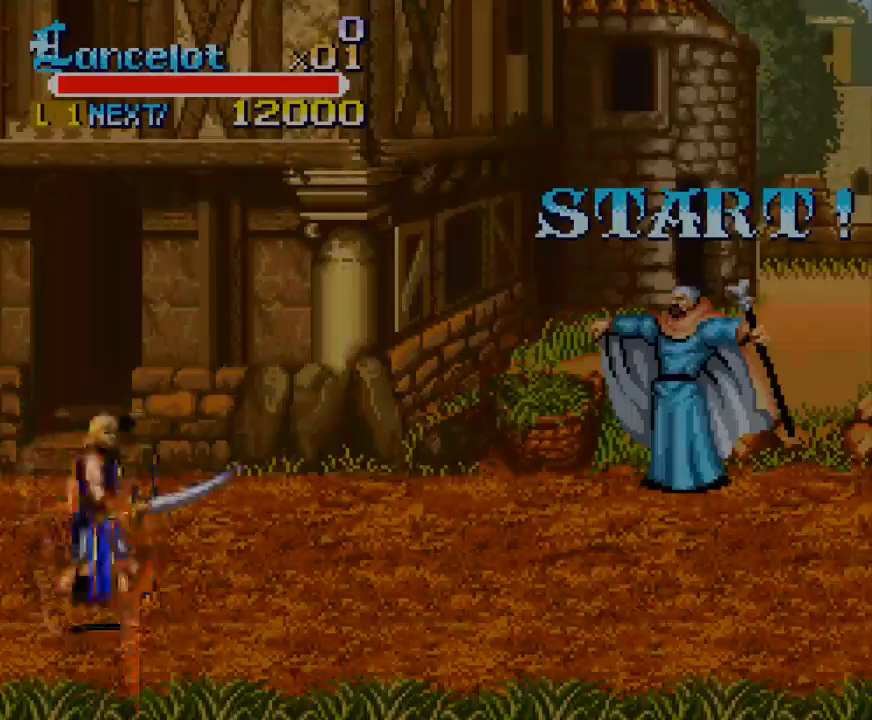
{"buttons": ["DPAD_RIGHT"], "right_stick": "center", "events": []}
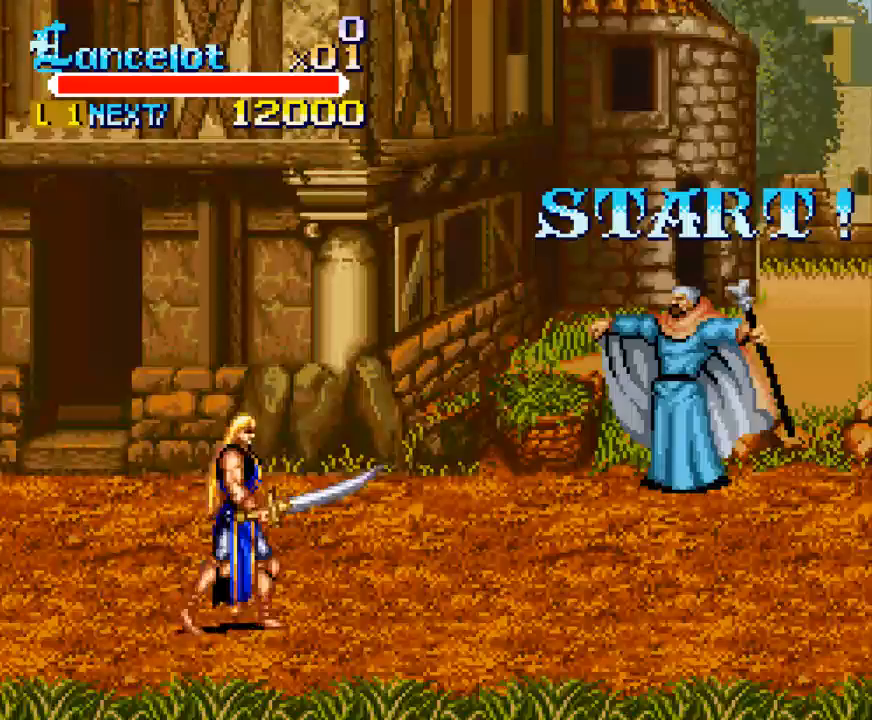
{"buttons": ["DPAD_RIGHT"], "right_stick": "center", "events": []}
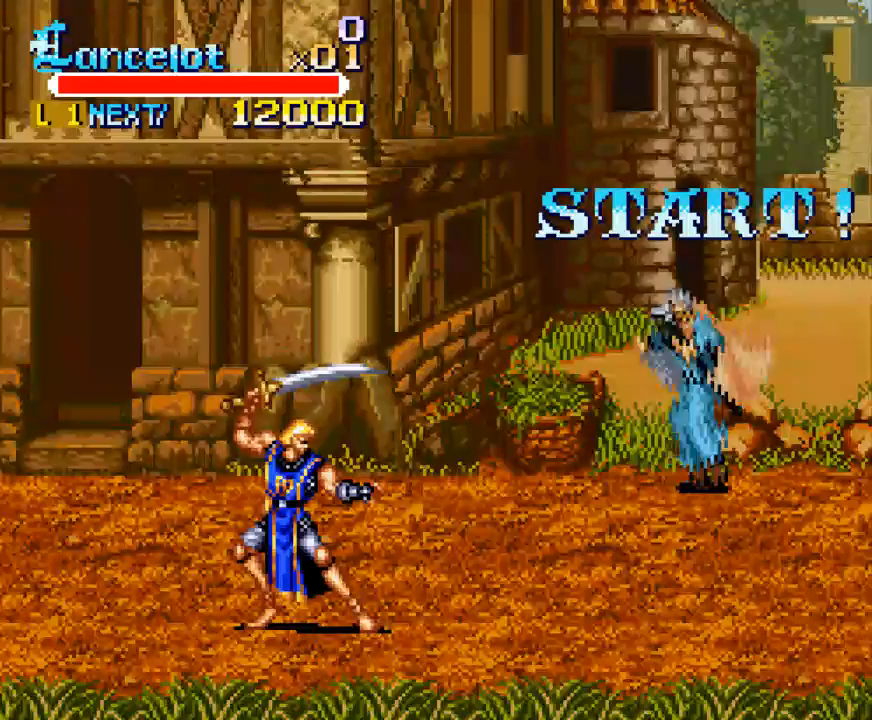
{"buttons": ["DPAD_RIGHT"], "right_stick": "center", "events": []}
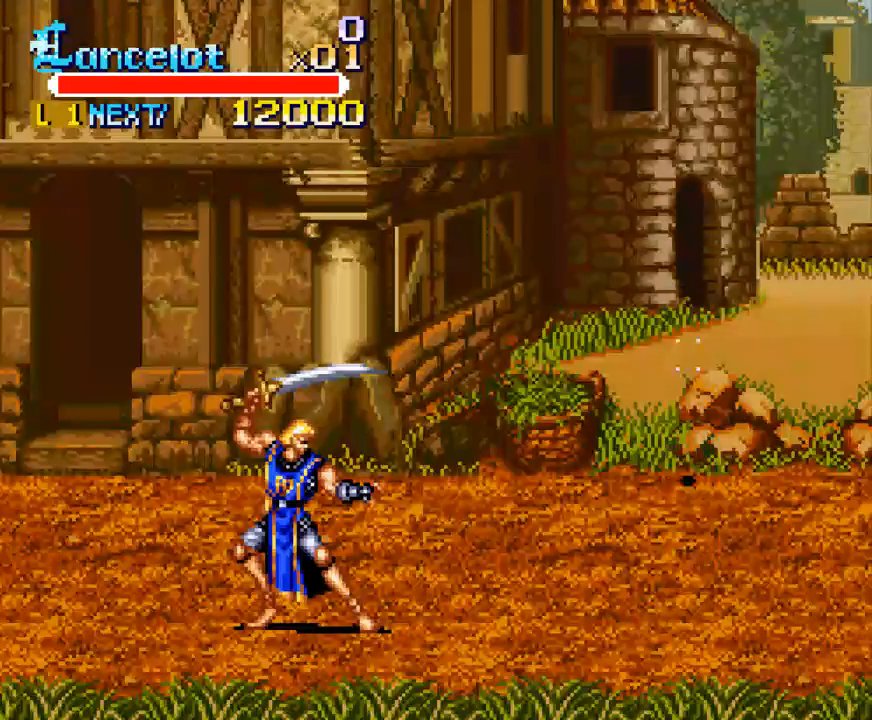
{"buttons": ["DPAD_RIGHT"], "right_stick": "center", "events": []}
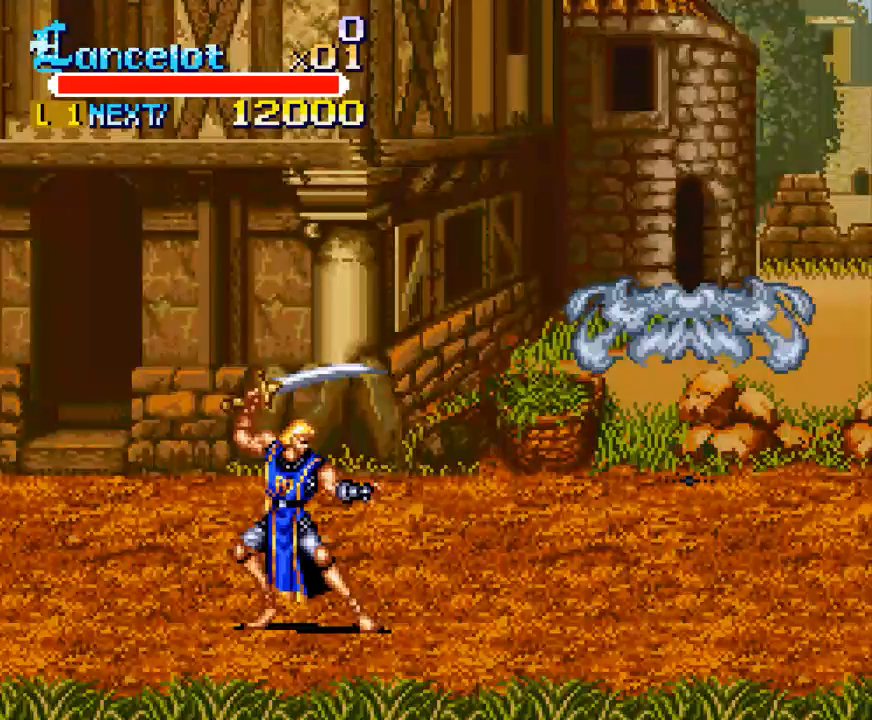
{"buttons": ["DPAD_RIGHT"], "right_stick": "center", "events": [[267, "A", "down"], [333, "A", "up"], [400, "A", "down"], [467, "A", "up"]]}
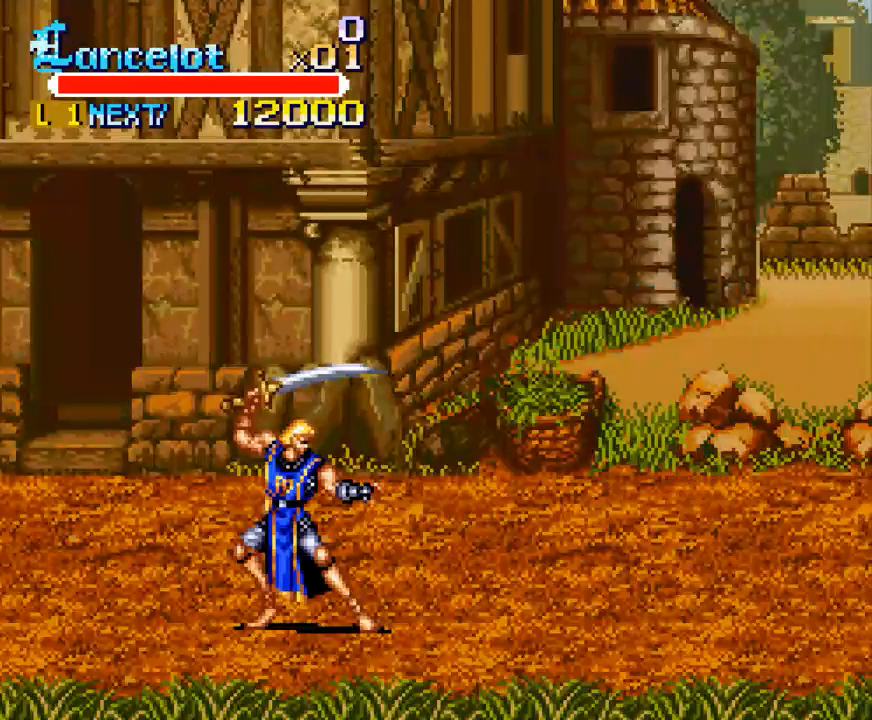
{"buttons": ["DPAD_RIGHT"], "right_stick": "center", "events": [[33, "A", "down"], [100, "A", "up"], [167, "A", "down"], [233, "A", "up"], [267, "A", "down"], [367, "A", "up"], [433, "A", "down"], [500, "A", "up"]]}
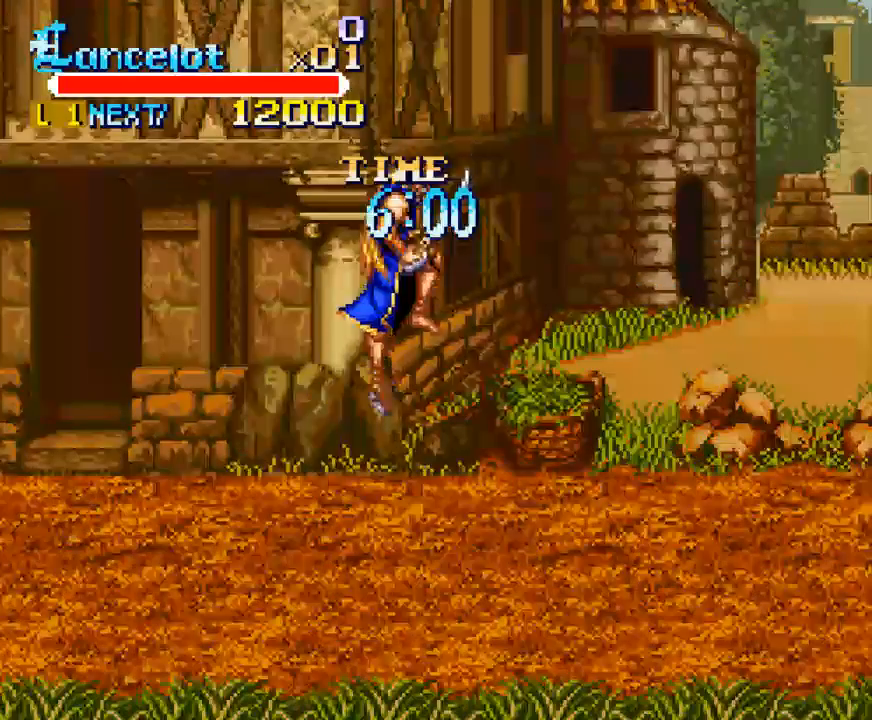
{"buttons": ["A", "DPAD_RIGHT"], "right_stick": "center", "events": [[100, "A", "down"], [133, "A", "up"], [233, "A", "down"], [300, "A", "up"], [367, "A", "down"], [433, "A", "up"], [500, "A", "down"]]}
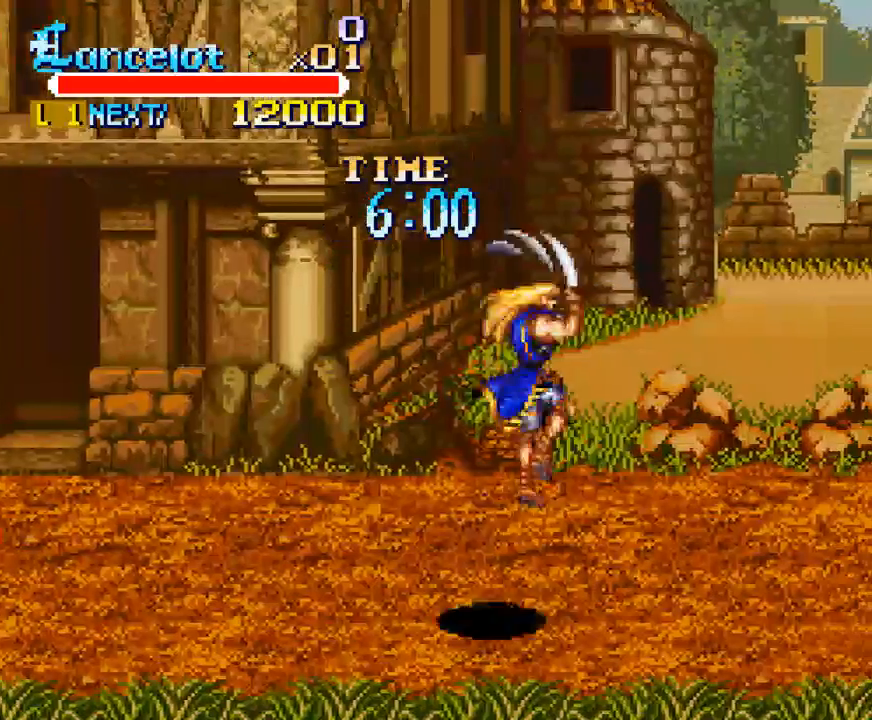
{"buttons": ["A", "DPAD_RIGHT"], "right_stick": "center", "events": [[67, "A", "up"], [167, "A", "down"], [233, "A", "up"], [300, "A", "down"], [367, "A", "up"], [467, "A", "down"]]}
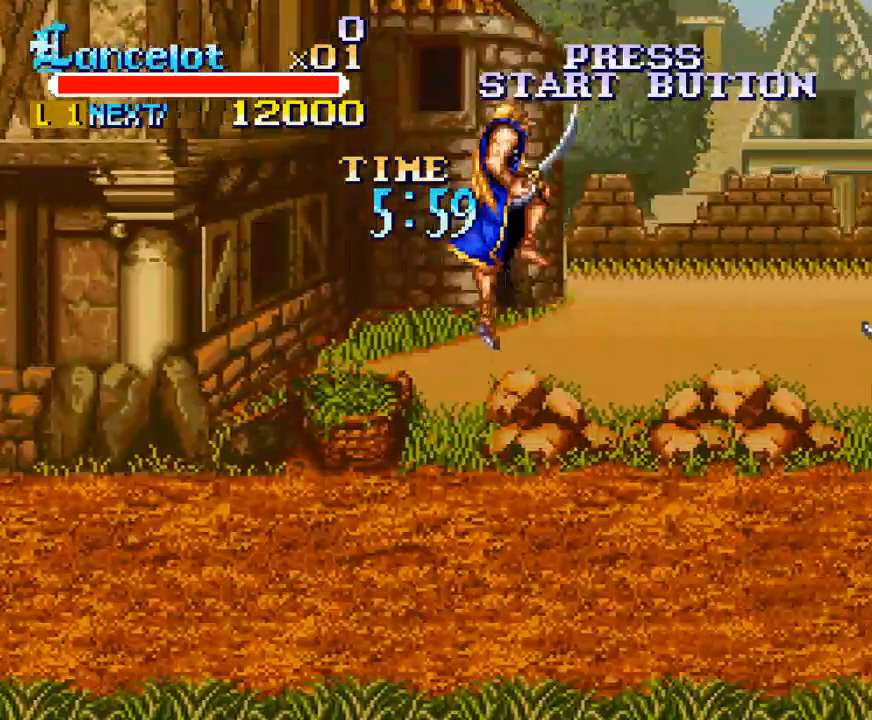
{"buttons": ["A", "DPAD_RIGHT"], "right_stick": "center", "events": [[33, "A", "up"], [133, "A", "down"], [200, "A", "up"], [300, "A", "down"], [367, "A", "up"], [500, "A", "down"]]}
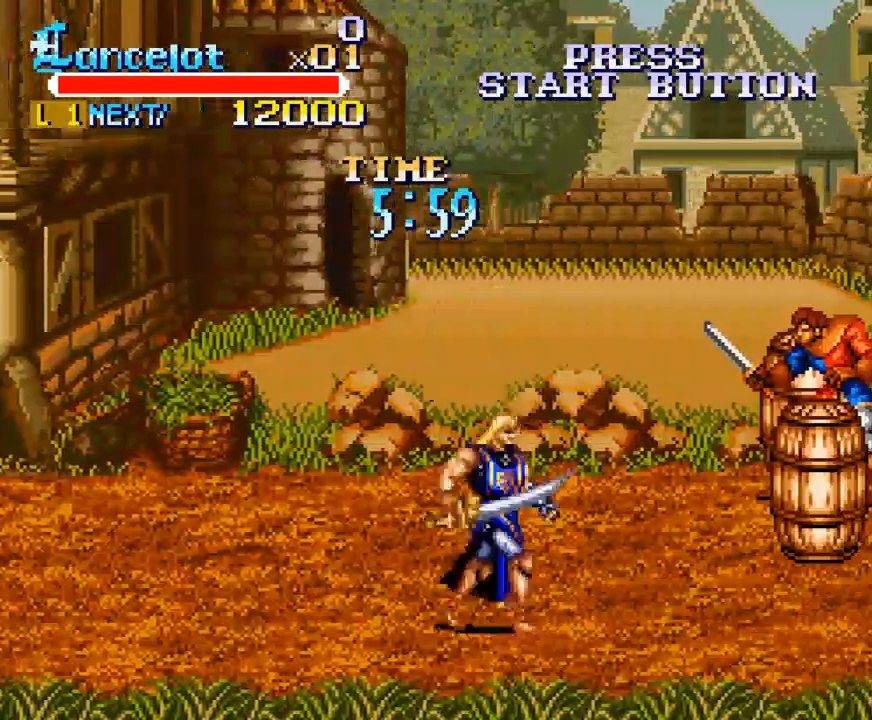
{"buttons": ["A", "DPAD_RIGHT"], "right_stick": "center", "events": [[67, "A", "up"], [133, "A", "down"], [233, "A", "up"], [300, "A", "down"], [400, "A", "up"], [500, "A", "down"]]}
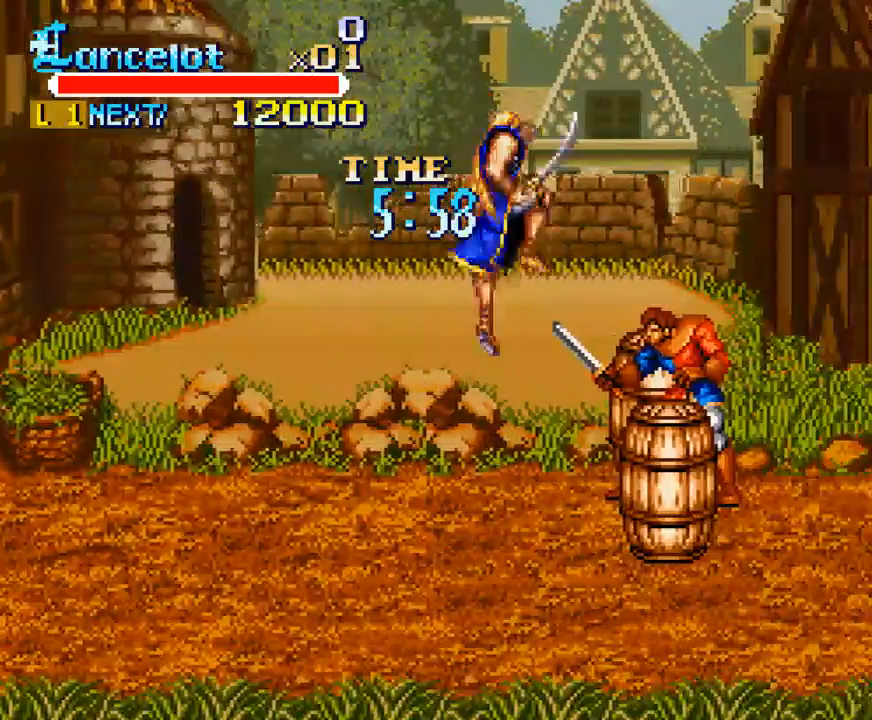
{"buttons": ["DPAD_RIGHT"], "right_stick": "center", "events": [[100, "A", "up"], [200, "A", "down"], [267, "A", "up"], [367, "A", "down"], [467, "A", "up"]]}
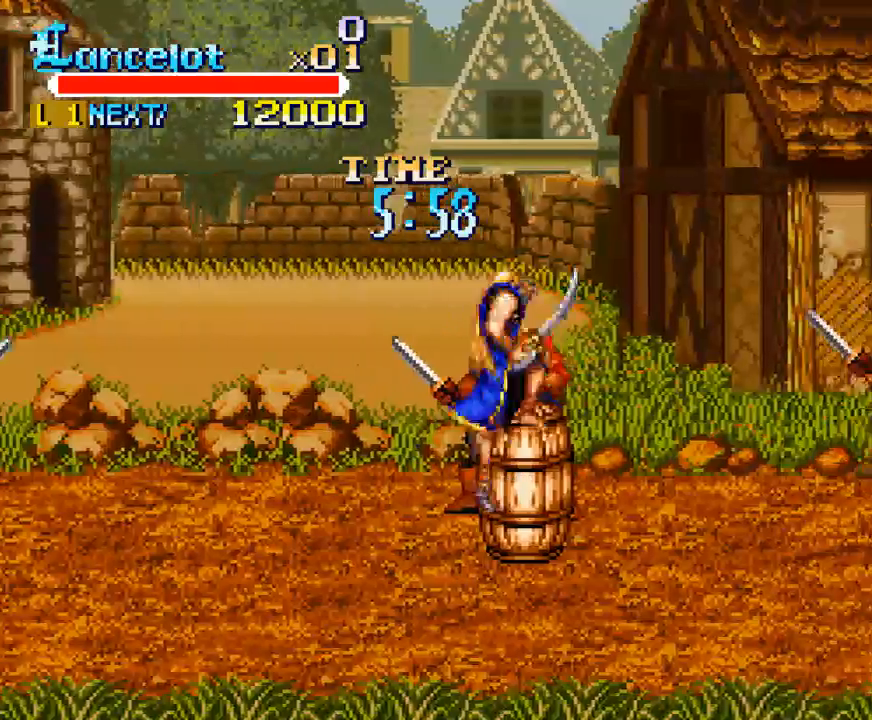
{"buttons": ["A", "DPAD_RIGHT"], "right_stick": "center", "events": [[67, "A", "down"], [167, "A", "up"], [267, "A", "down"], [333, "A", "up"], [467, "A", "down"]]}
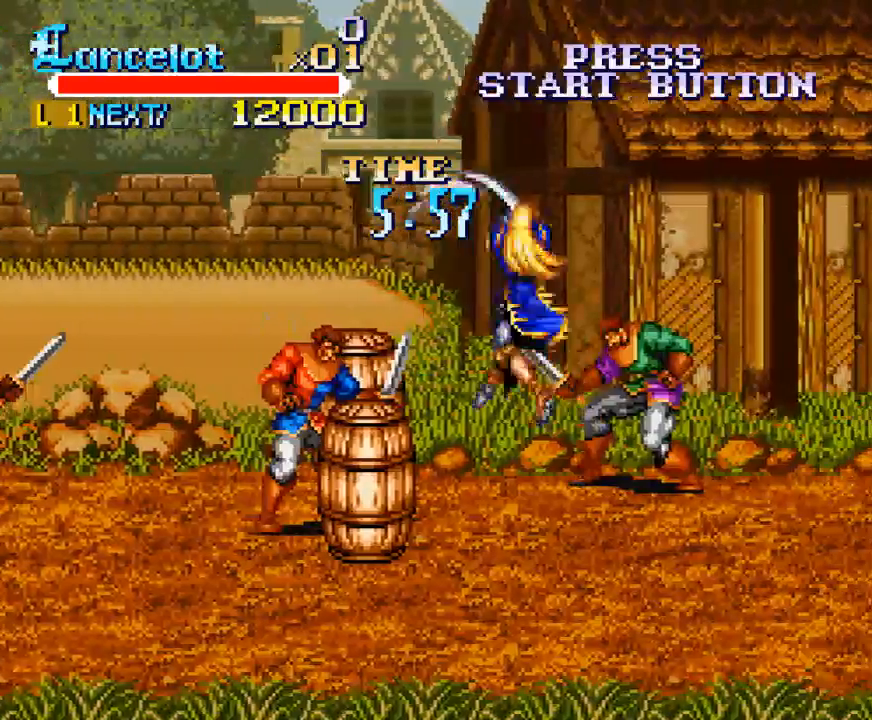
{"buttons": ["DPAD_RIGHT"], "right_stick": "center", "events": [[33, "A", "up"], [133, "A", "down"], [233, "A", "up"], [367, "A", "down"], [433, "A", "up"]]}
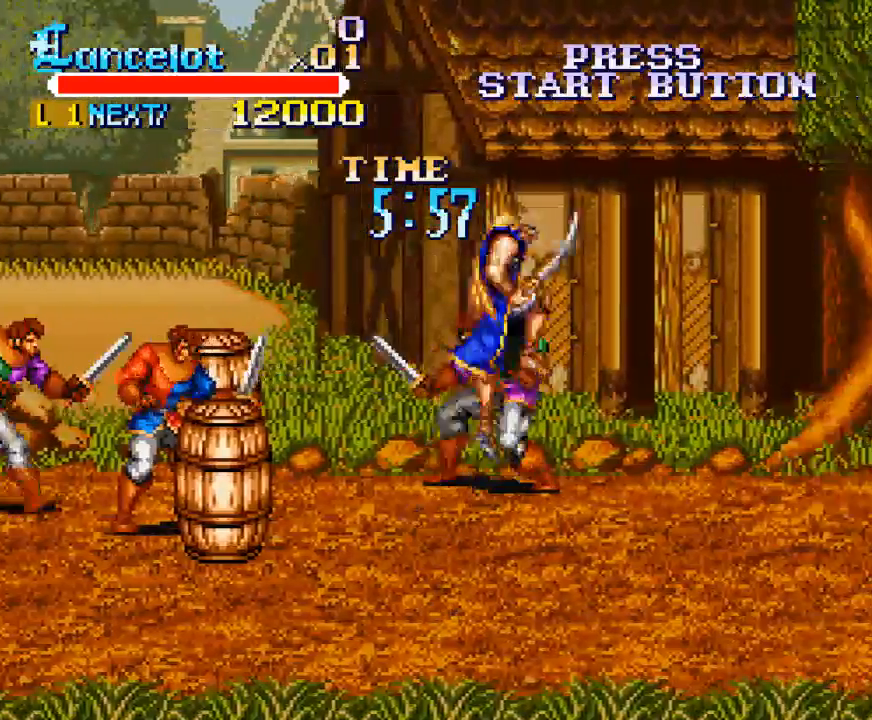
{"buttons": ["DPAD_LEFT"], "right_stick": "center", "events": [[33, "A", "down"], [133, "A", "up"], [333, "DPAD_RIGHT", "up"], [400, "DPAD_LEFT", "down"]]}
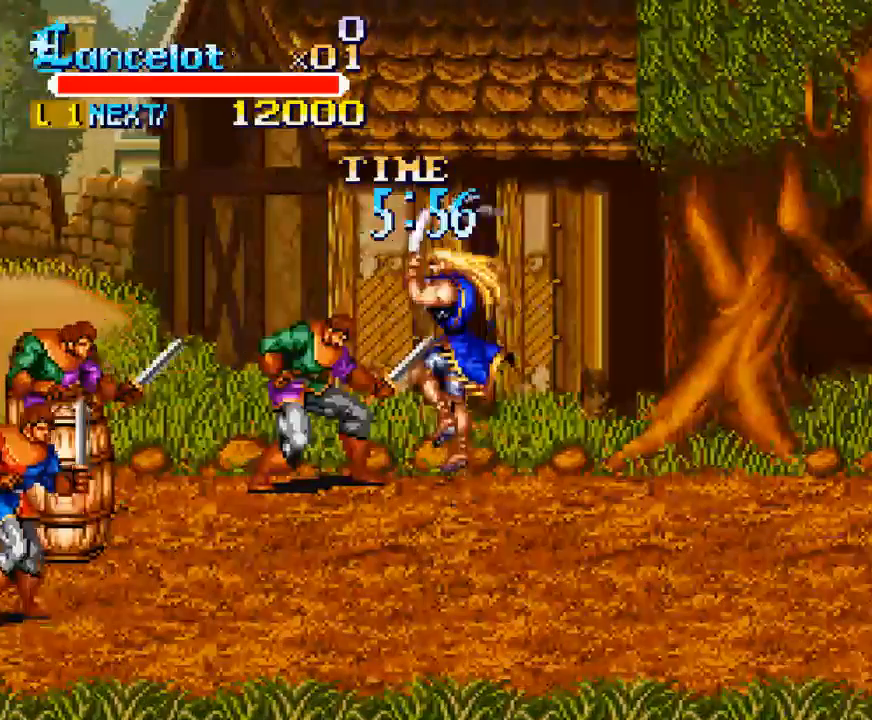
{"buttons": ["DPAD_LEFT"], "right_stick": "center", "events": [[200, "A", "down"], [300, "A", "up"], [367, "A", "down"], [467, "A", "up"]]}
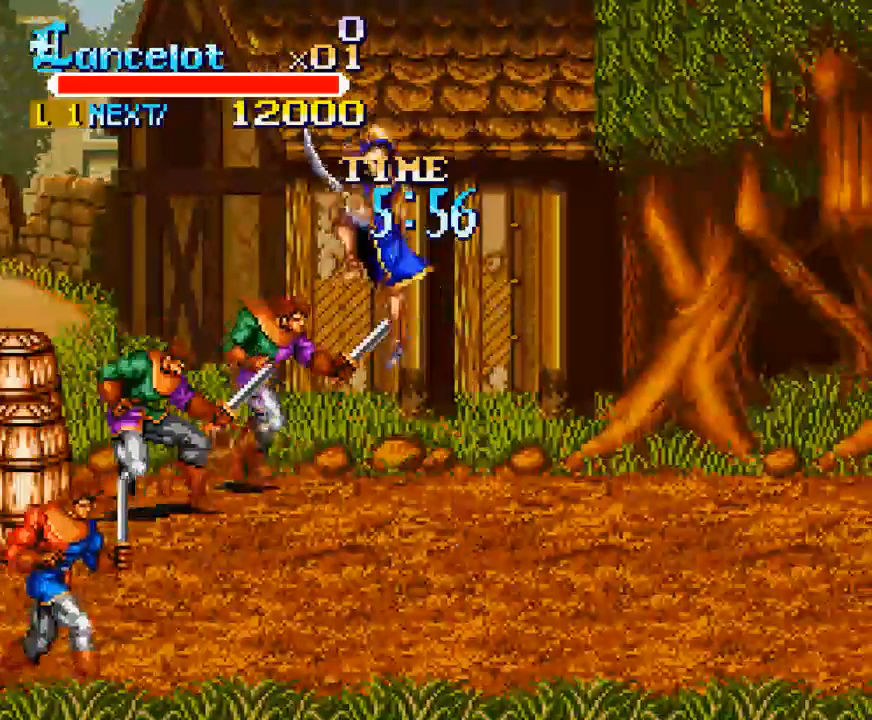
{"buttons": ["DPAD_RIGHT"], "right_stick": "center", "events": [[233, "DPAD_LEFT", "up"], [300, "DPAD_RIGHT", "down"]]}
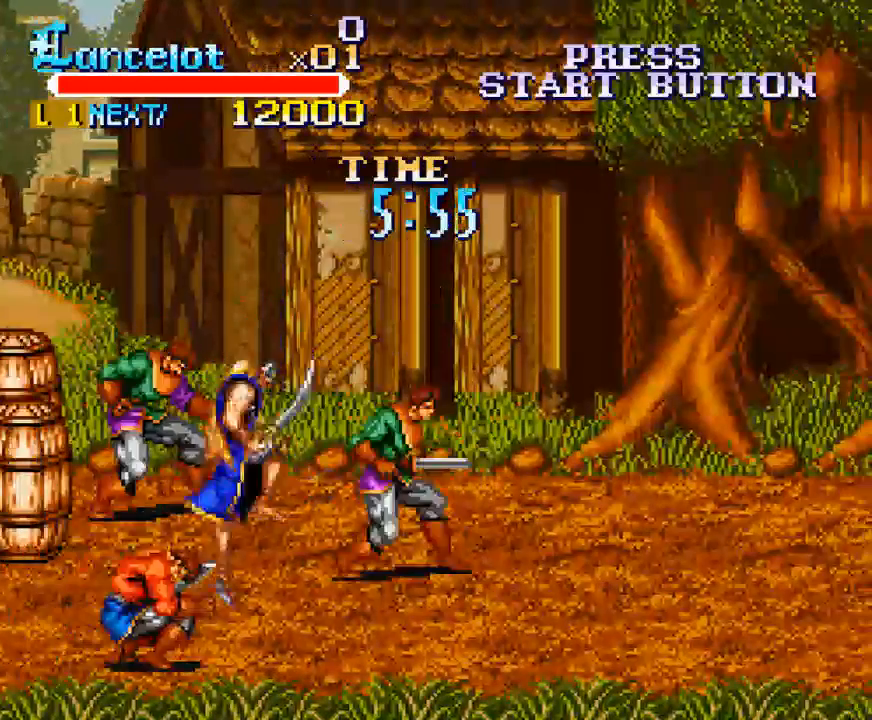
{"buttons": ["DPAD_RIGHT"], "right_stick": "center", "events": [[133, "B", "down"], [233, "B", "up"], [300, "B", "down"], [400, "B", "up"]]}
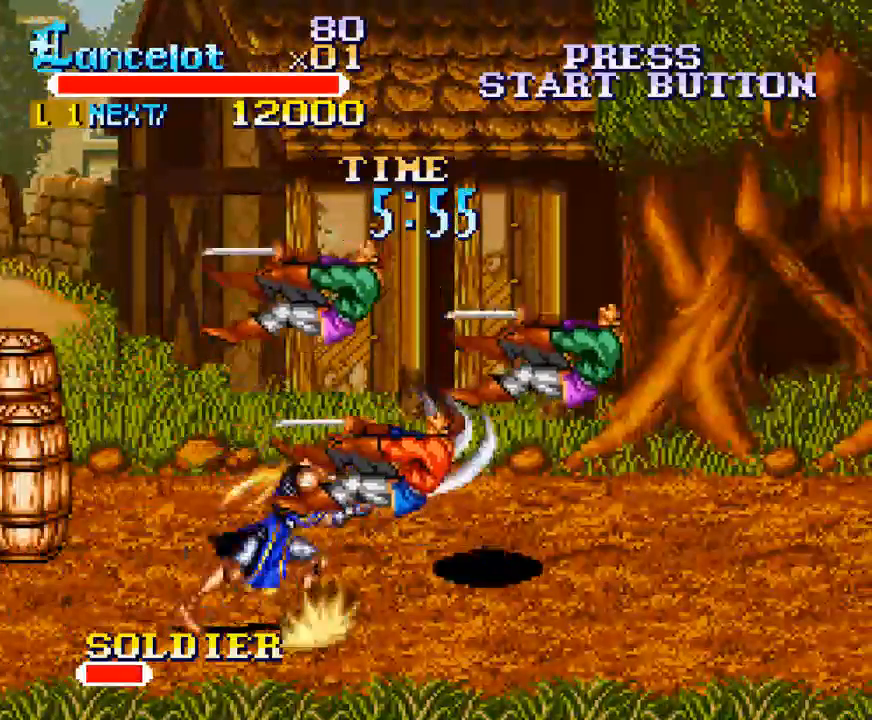
{"buttons": ["A", "DPAD_RIGHT"], "right_stick": "center", "events": [[400, "A", "down"]]}
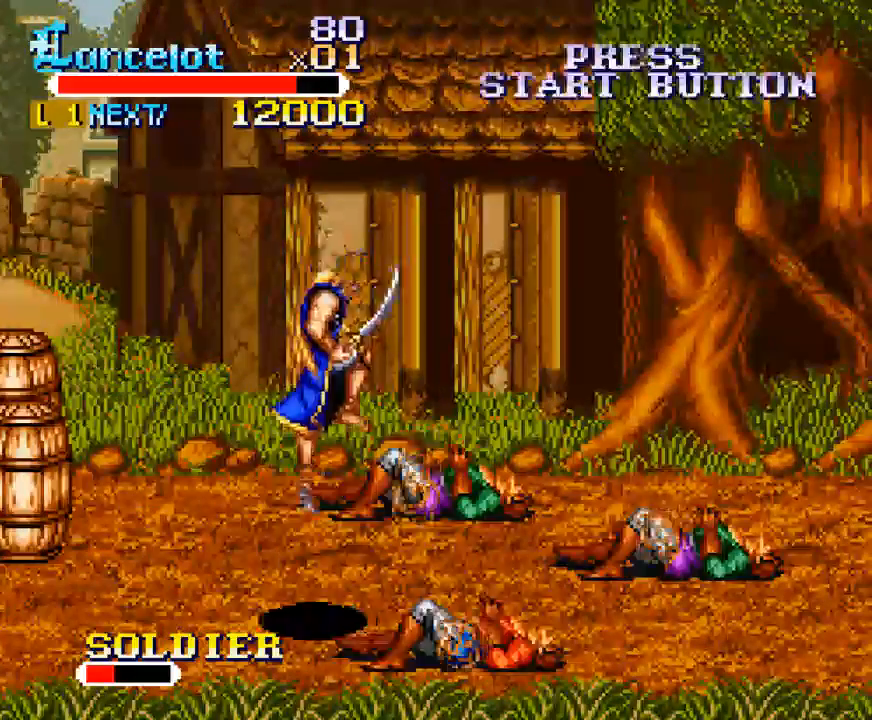
{"buttons": ["DPAD_RIGHT"], "right_stick": "center", "events": [[33, "A", "up"]]}
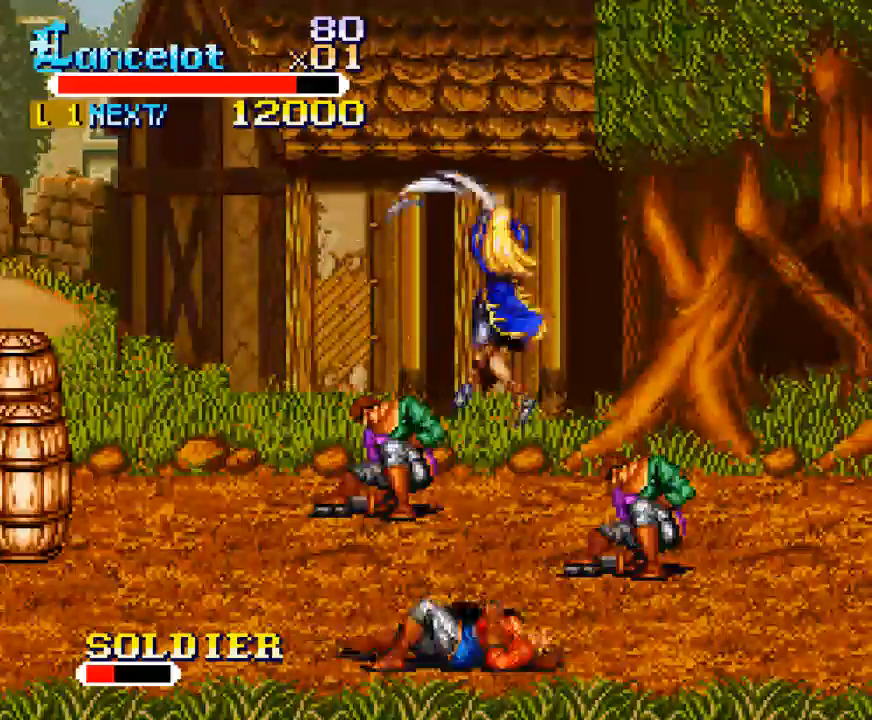
{"buttons": ["DPAD_RIGHT"], "right_stick": "center", "events": [[233, "B", "down"], [467, "B", "up"]]}
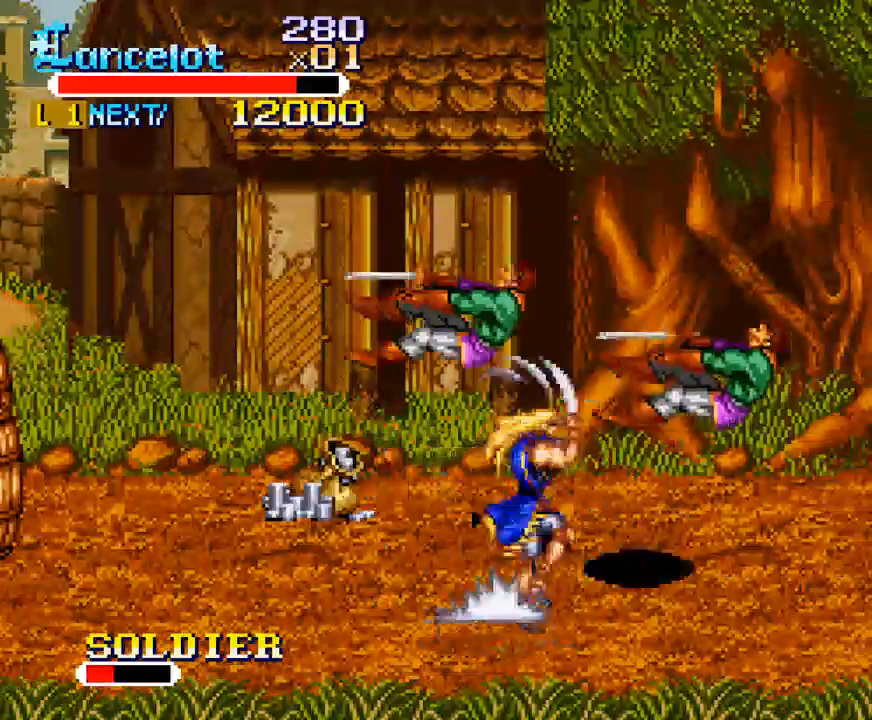
{"buttons": ["DPAD_UP", "DPAD_LEFT"], "right_stick": "center", "events": [[233, "DPAD_RIGHT", "up"], [233, "DPAD_UP", "down"], [300, "DPAD_LEFT", "down"]]}
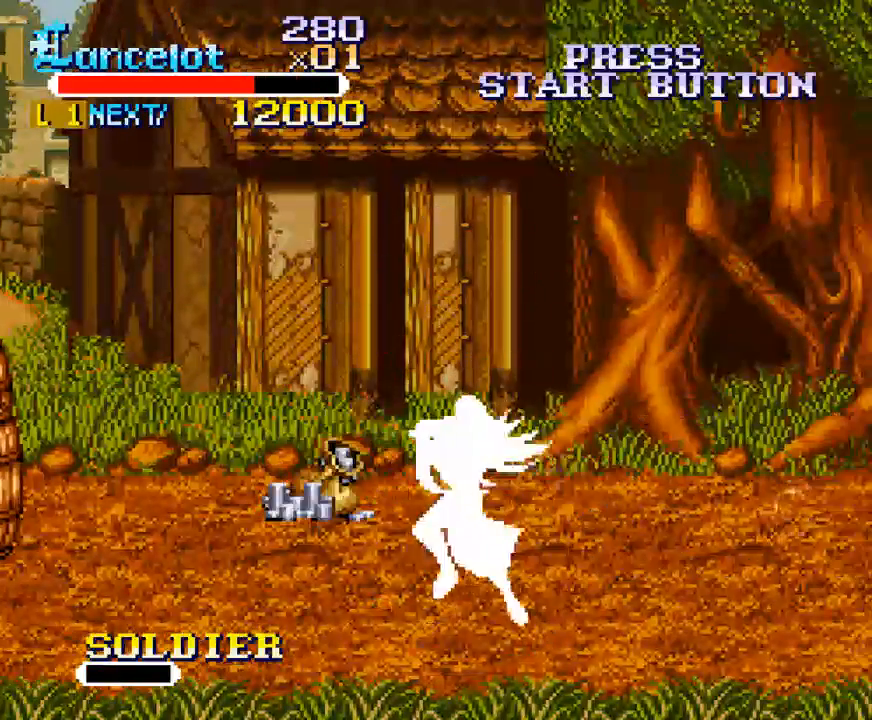
{"buttons": ["DPAD_UP"], "right_stick": "center", "events": [[333, "DPAD_LEFT", "up"]]}
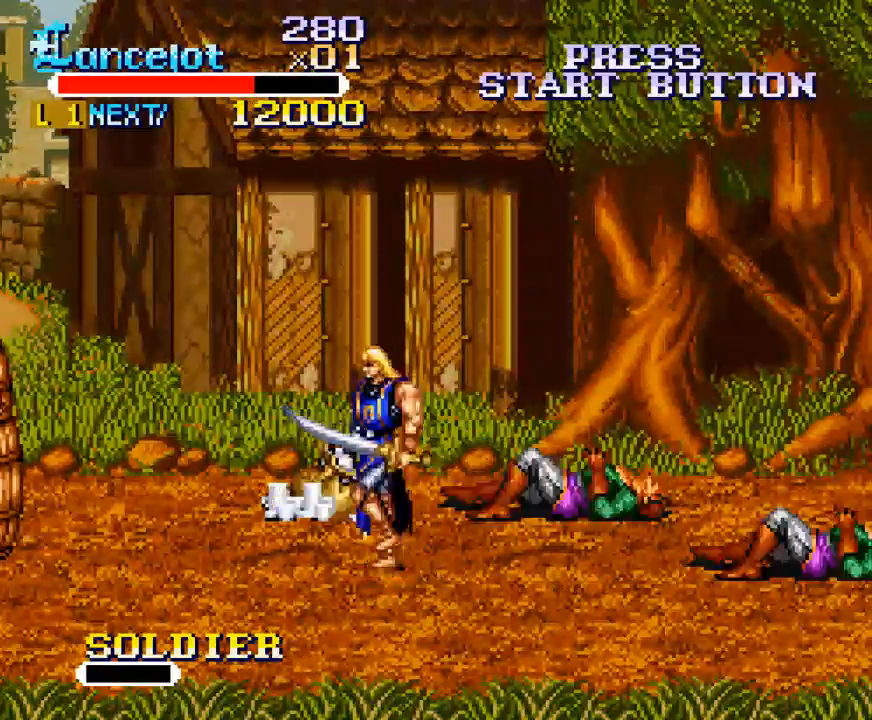
{"buttons": ["A", "DPAD_RIGHT"], "right_stick": "center", "events": [[300, "DPAD_LEFT", "down"], [367, "DPAD_LEFT", "up"], [367, "DPAD_RIGHT", "down"], [400, "DPAD_UP", "up"], [467, "A", "down"]]}